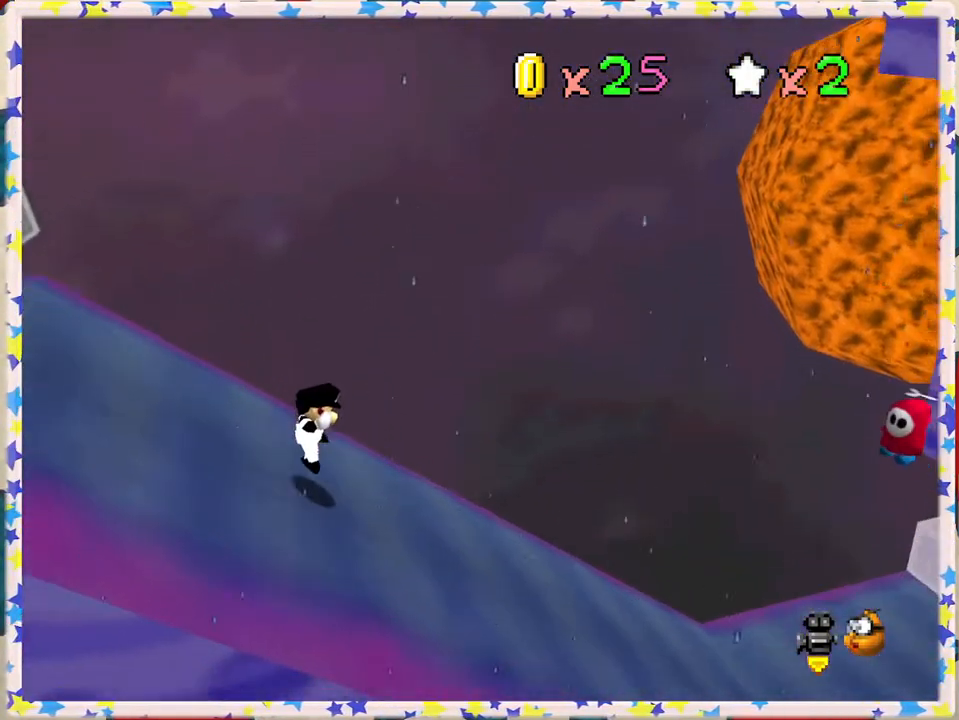
Gameplay with a controller (Nintendo layout); each line is a JSON object with the inputs held at the frame after it. "events" lists button and stick changes between this image and that frame as [ms after this image, input, new state], when the widget could be followed in between. Not read: L3 R3.
{"buttons": [], "left_stick": "right", "events": [[100, "B", "down"], [267, "B", "up"]]}
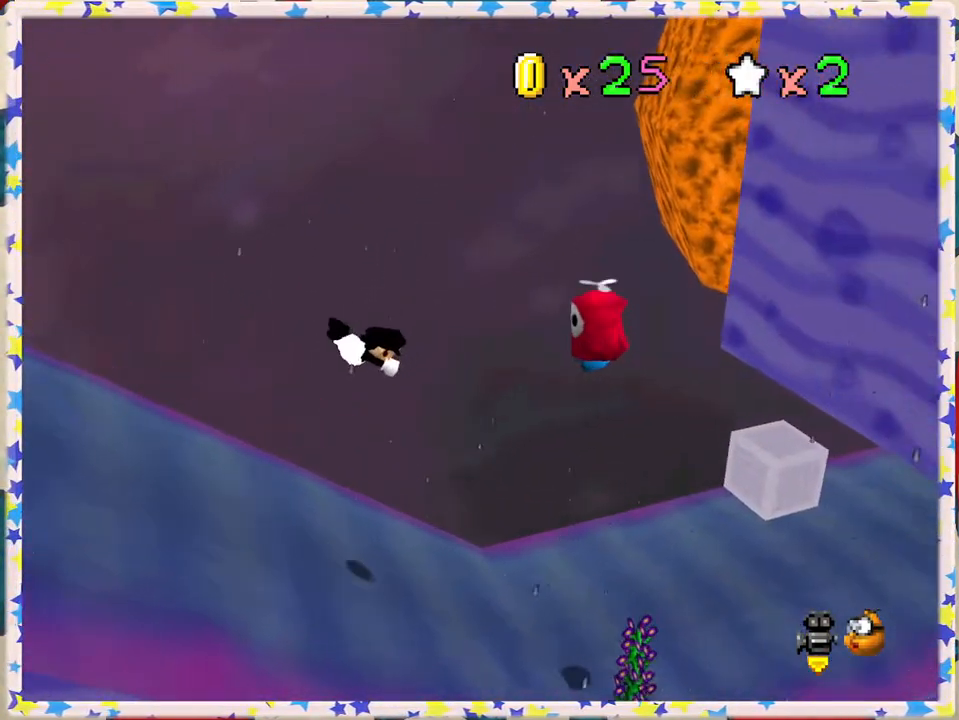
{"buttons": [], "left_stick": "right", "events": []}
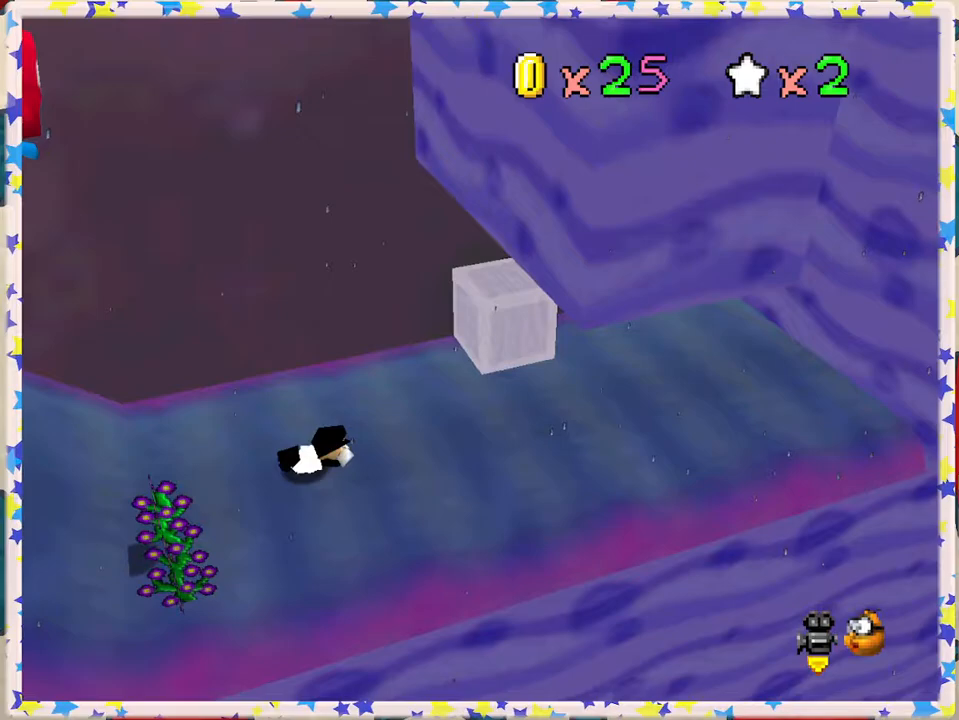
{"buttons": [], "left_stick": "right", "events": [[83, "A", "down"], [133, "A", "up"]]}
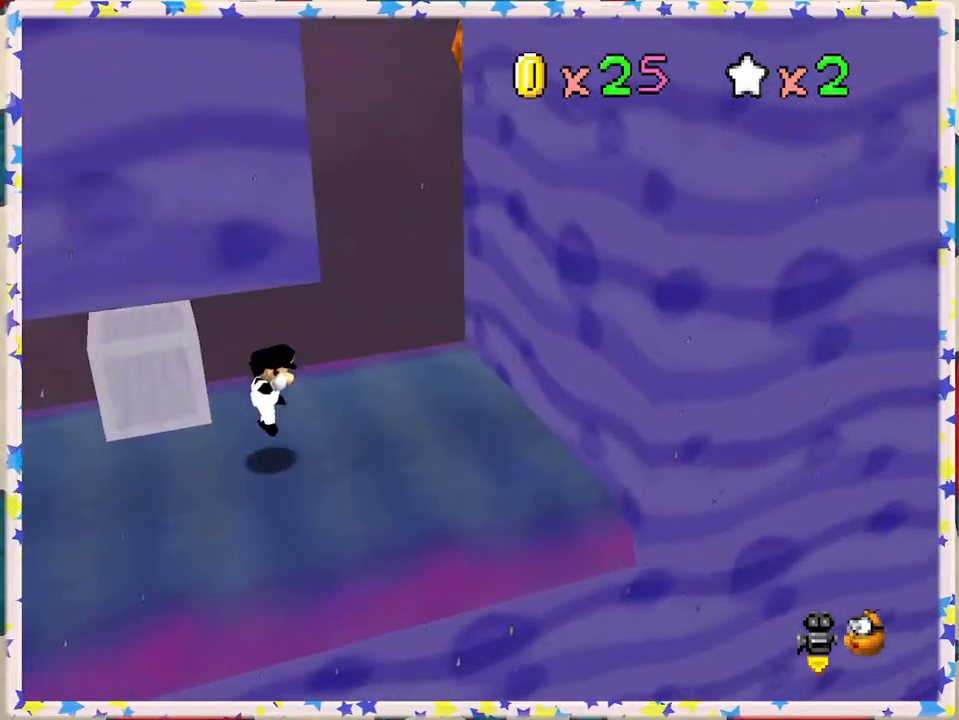
{"buttons": ["A"], "left_stick": "right", "events": [[67, "A", "down"], [267, "A", "up"], [350, "A", "down"]]}
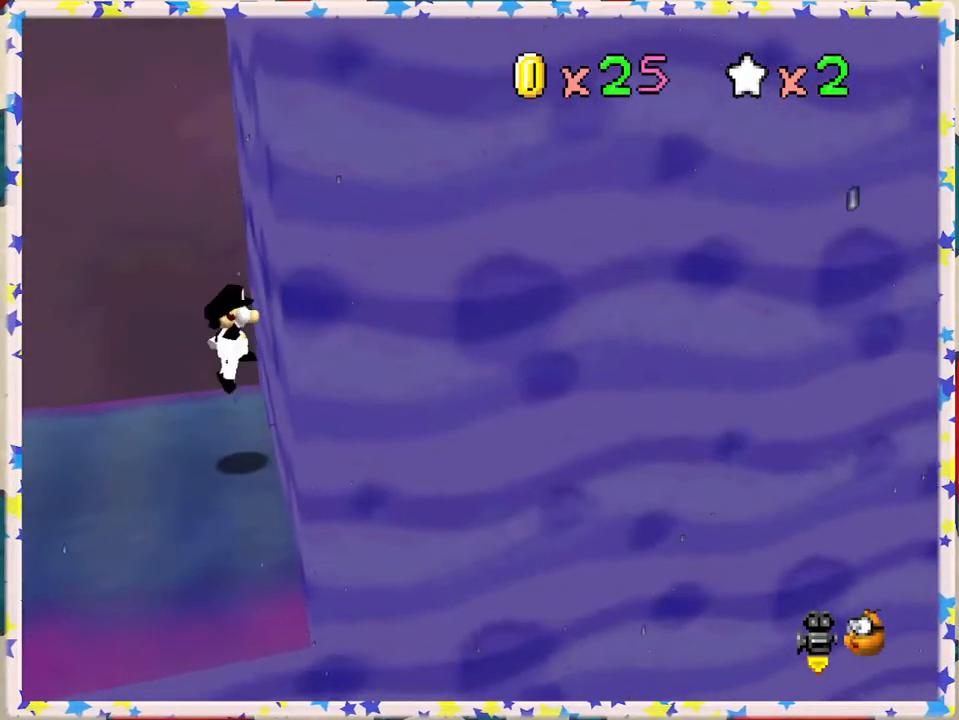
{"buttons": [], "left_stick": "left", "events": [[100, "A", "up"], [100, "left_stick", "left"]]}
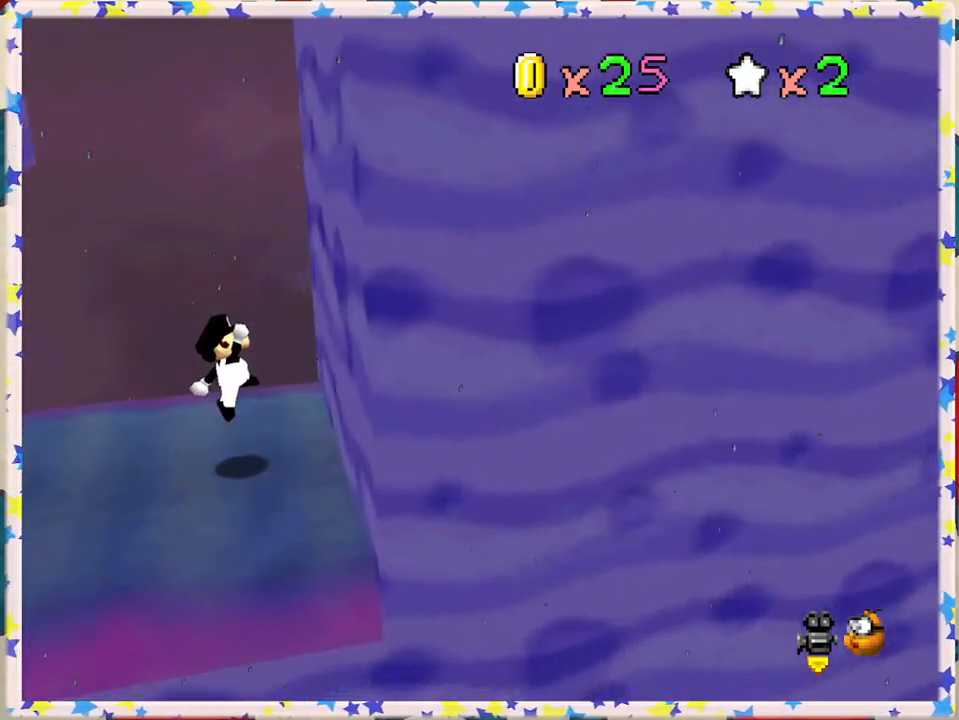
{"buttons": [], "left_stick": "left", "events": []}
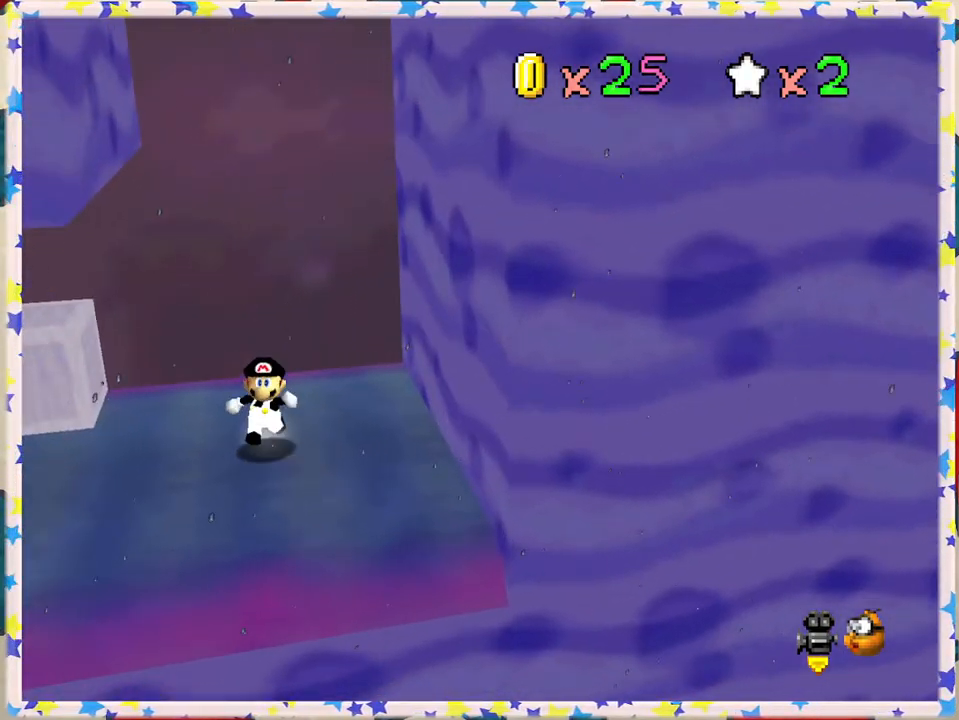
{"buttons": [], "left_stick": "left", "events": []}
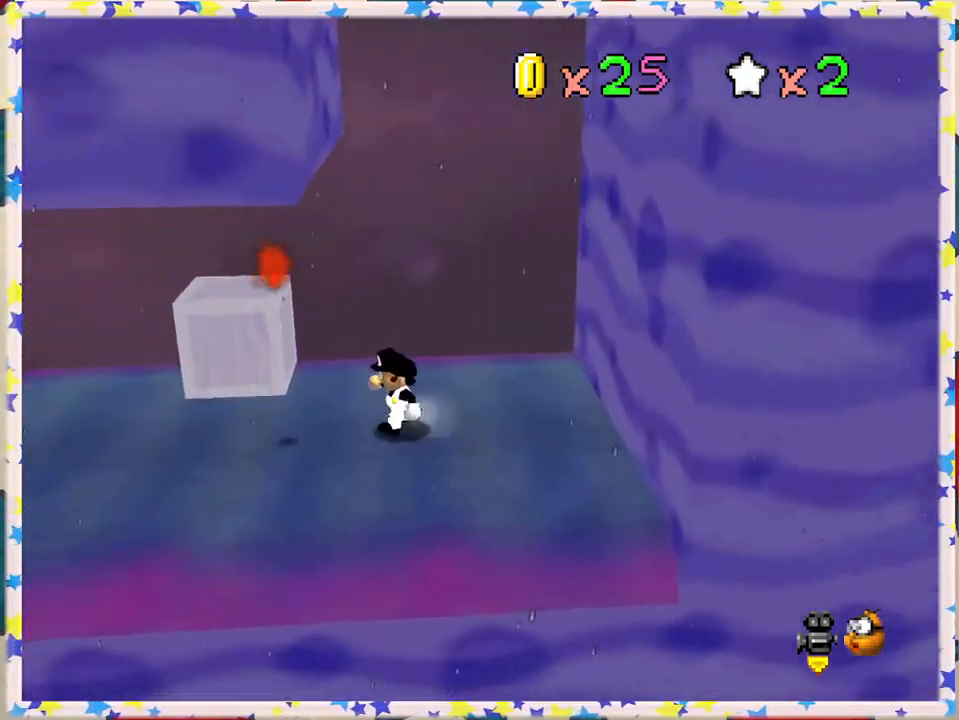
{"buttons": [], "left_stick": "right", "events": [[67, "left_stick", "right"]]}
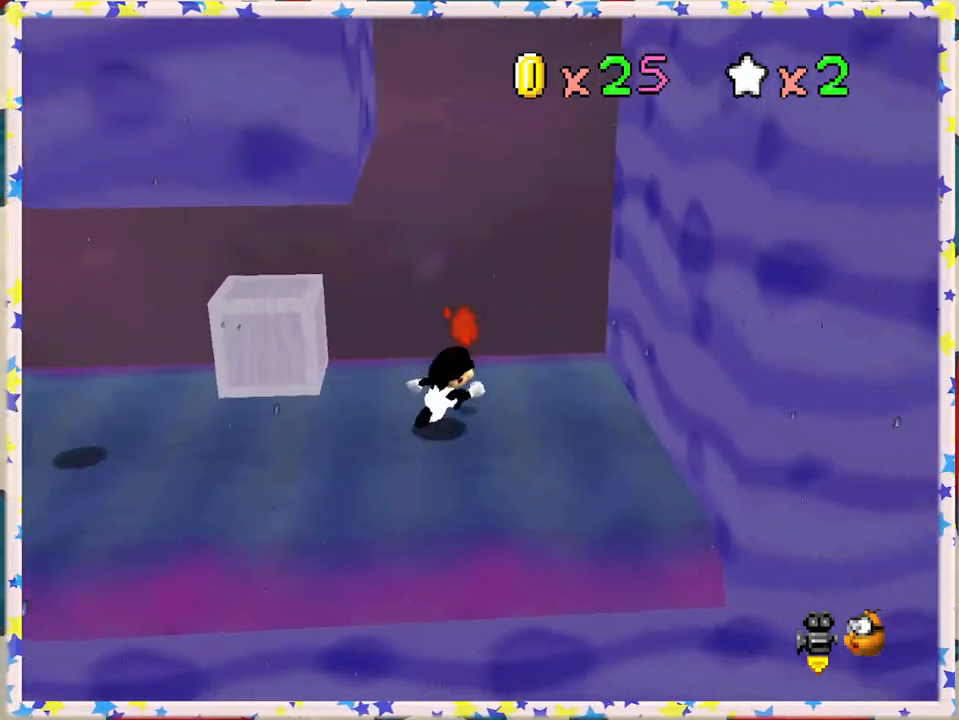
{"buttons": [], "left_stick": "right", "events": [[150, "A", "down"], [467, "A", "up"]]}
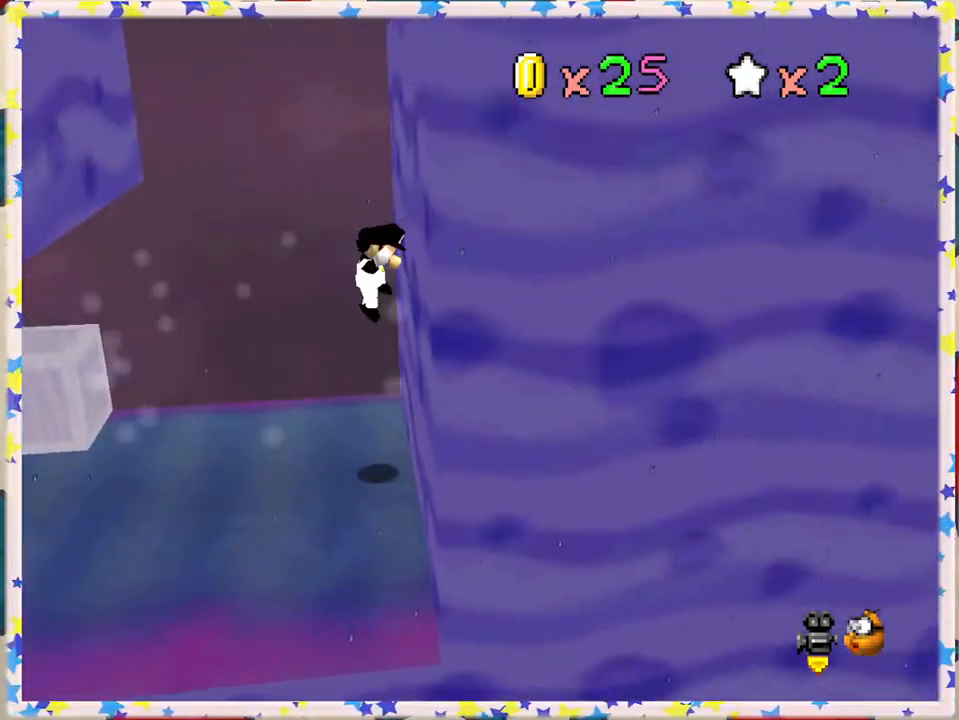
{"buttons": ["A"], "left_stick": "left", "events": [[83, "A", "down"], [233, "left_stick", "left"]]}
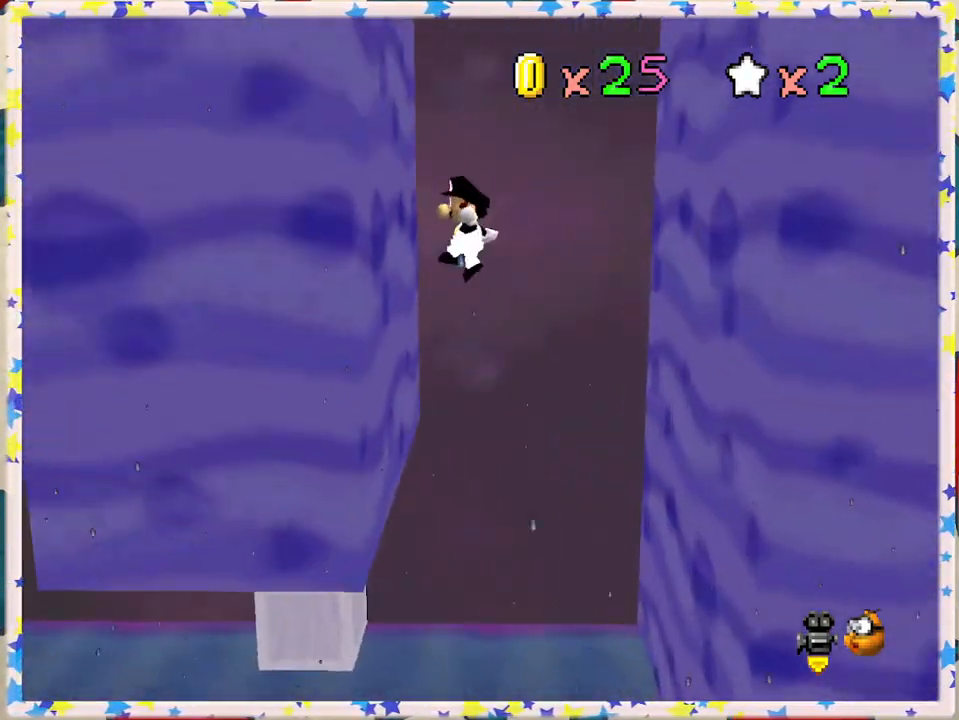
{"buttons": [], "left_stick": "right", "events": [[17, "A", "up"], [150, "A", "down"], [217, "left_stick", "right"], [500, "A", "up"]]}
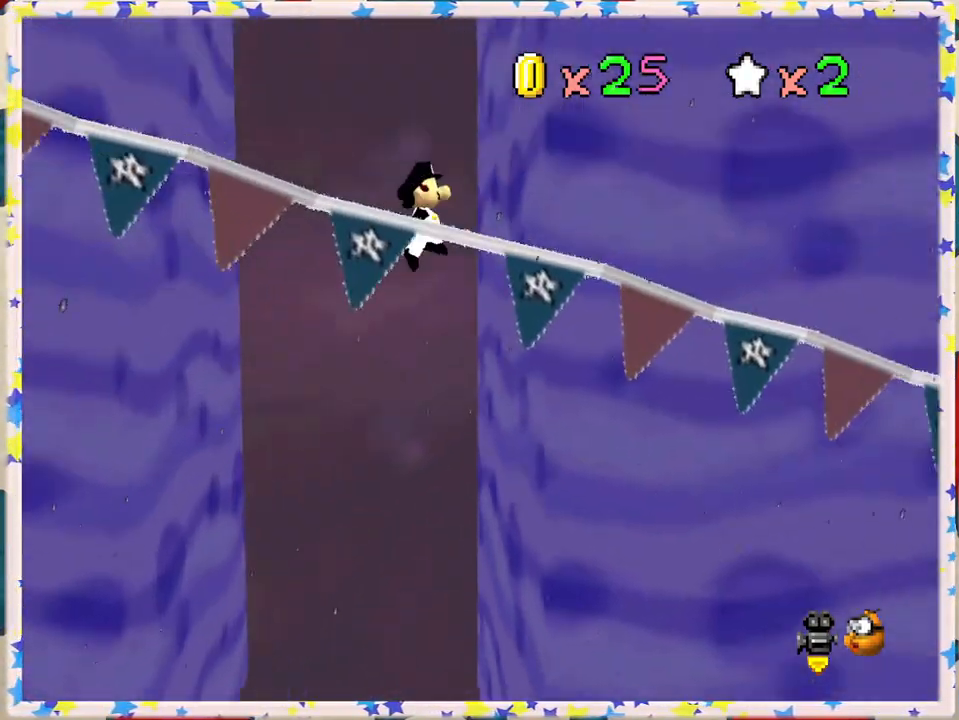
{"buttons": [], "left_stick": "left", "events": [[167, "A", "down"], [200, "left_stick", "left"], [300, "A", "up"]]}
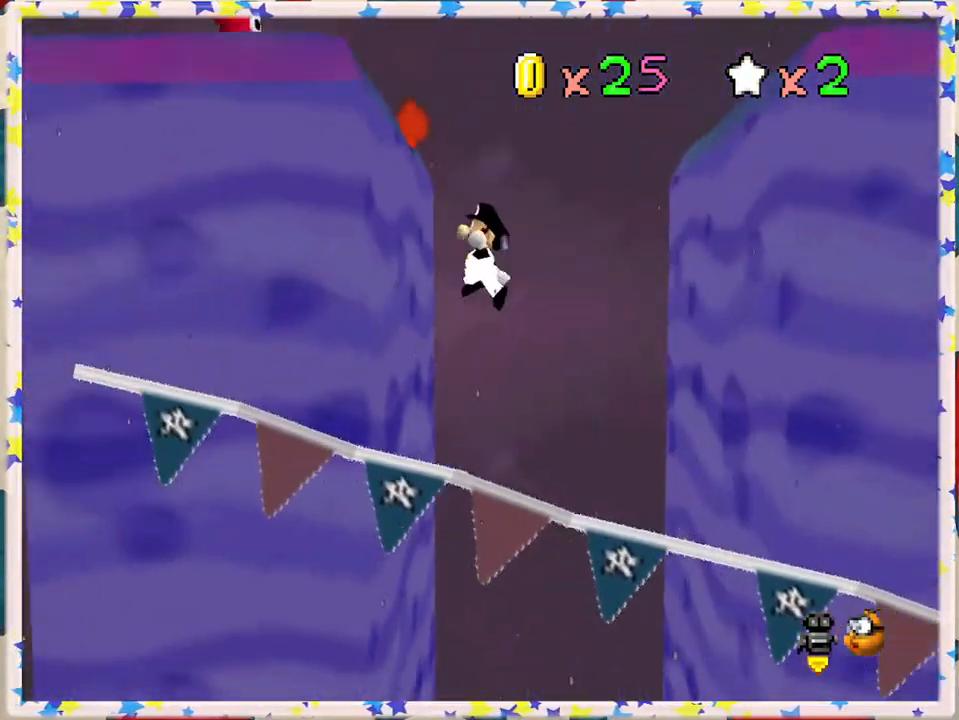
{"buttons": ["A"], "left_stick": "right", "events": [[167, "A", "down"], [267, "left_stick", "right"]]}
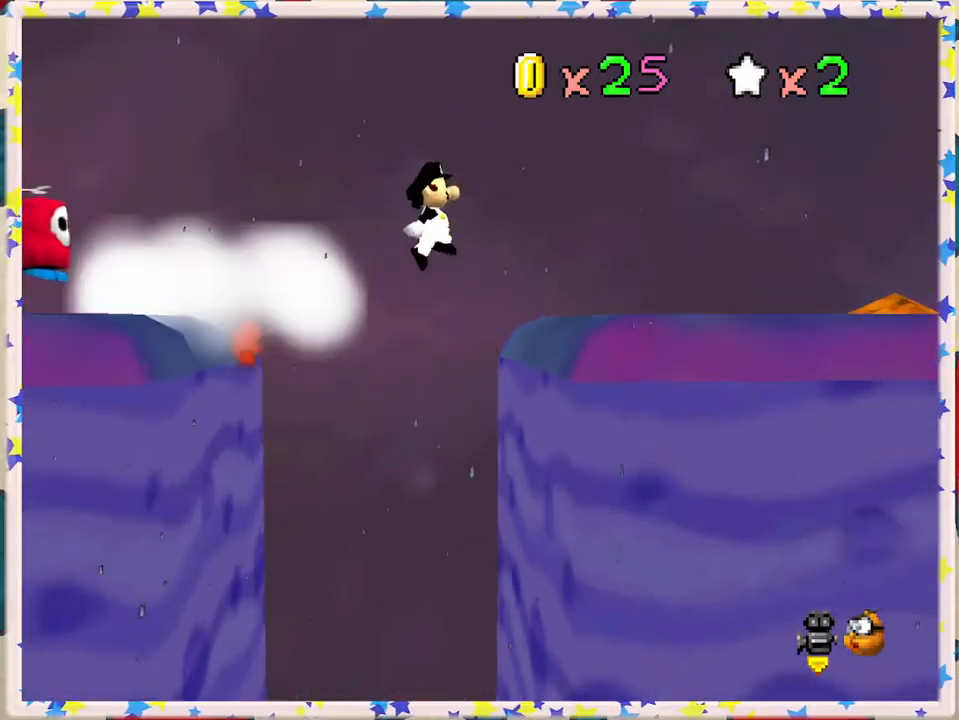
{"buttons": ["A"], "left_stick": "right", "events": [[133, "A", "up"], [500, "A", "down"]]}
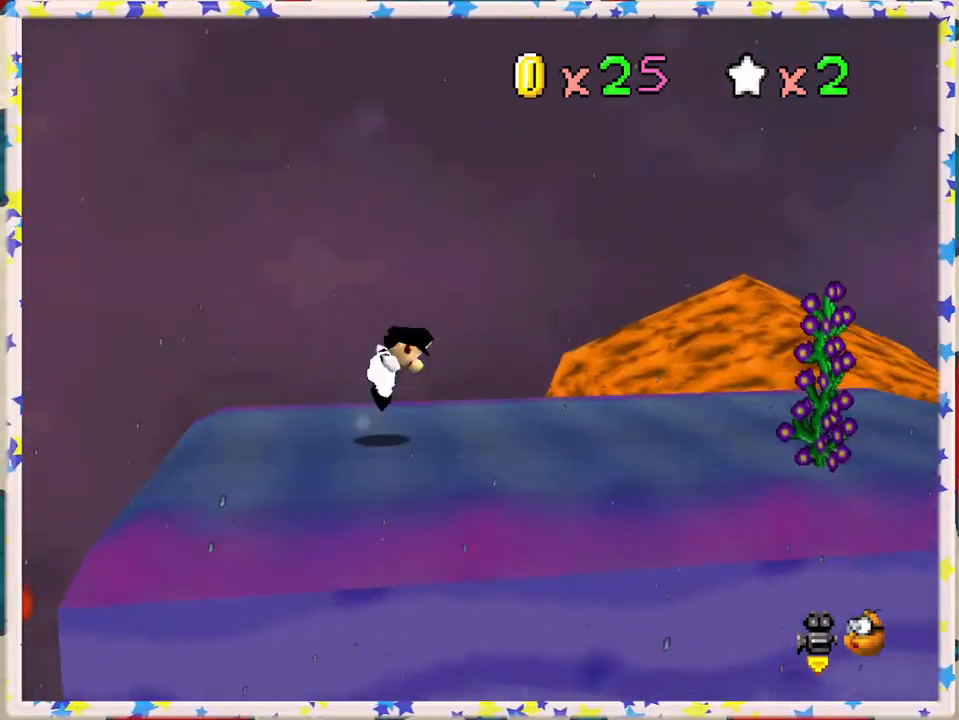
{"buttons": [], "left_stick": "right", "events": [[167, "A", "up"], [217, "B", "down"], [367, "B", "up"]]}
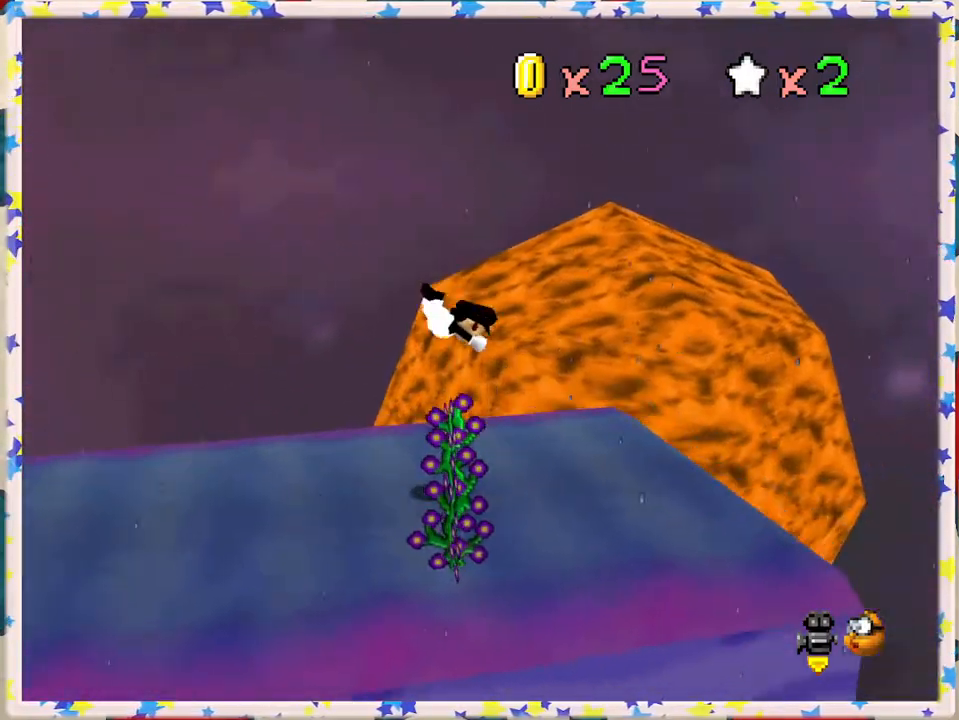
{"buttons": [], "left_stick": "right", "events": [[317, "A", "down"], [500, "A", "up"]]}
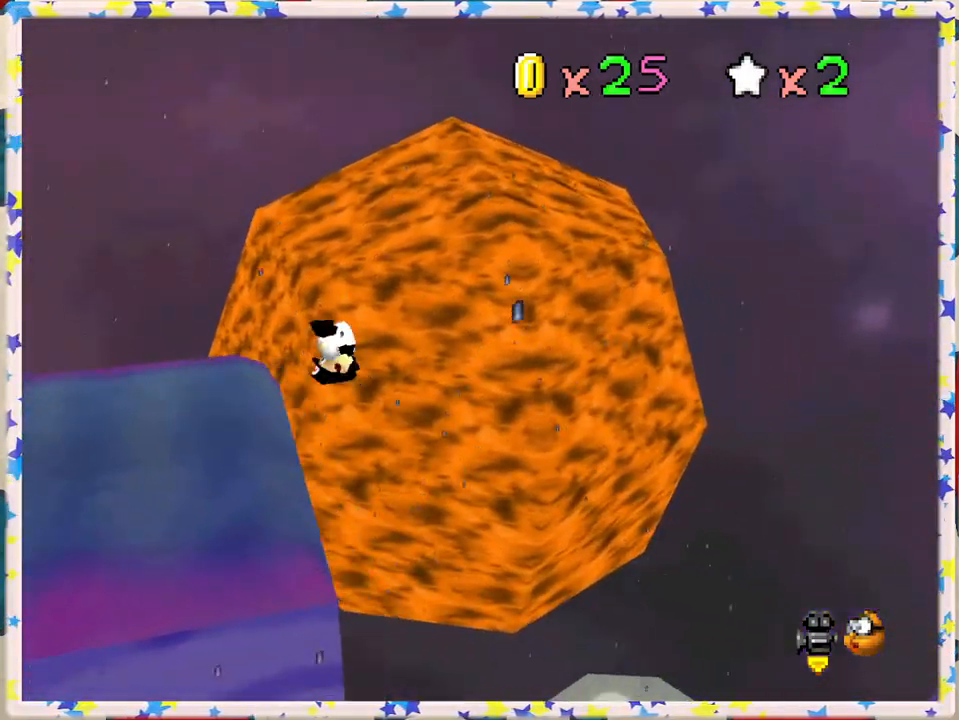
{"buttons": [], "left_stick": "right", "events": []}
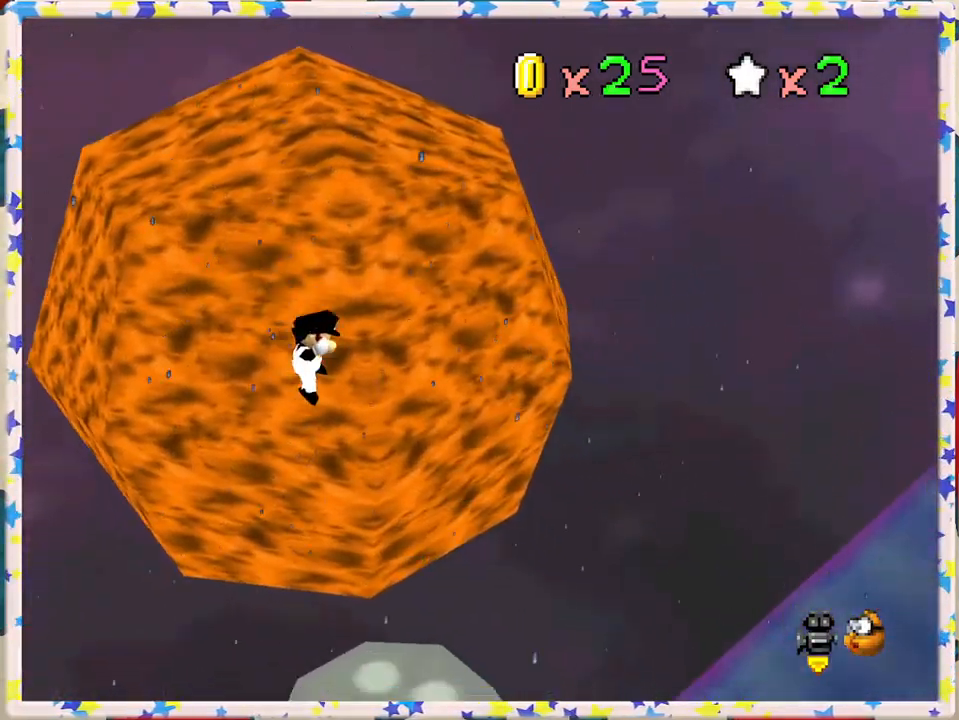
{"buttons": [], "left_stick": "right", "events": []}
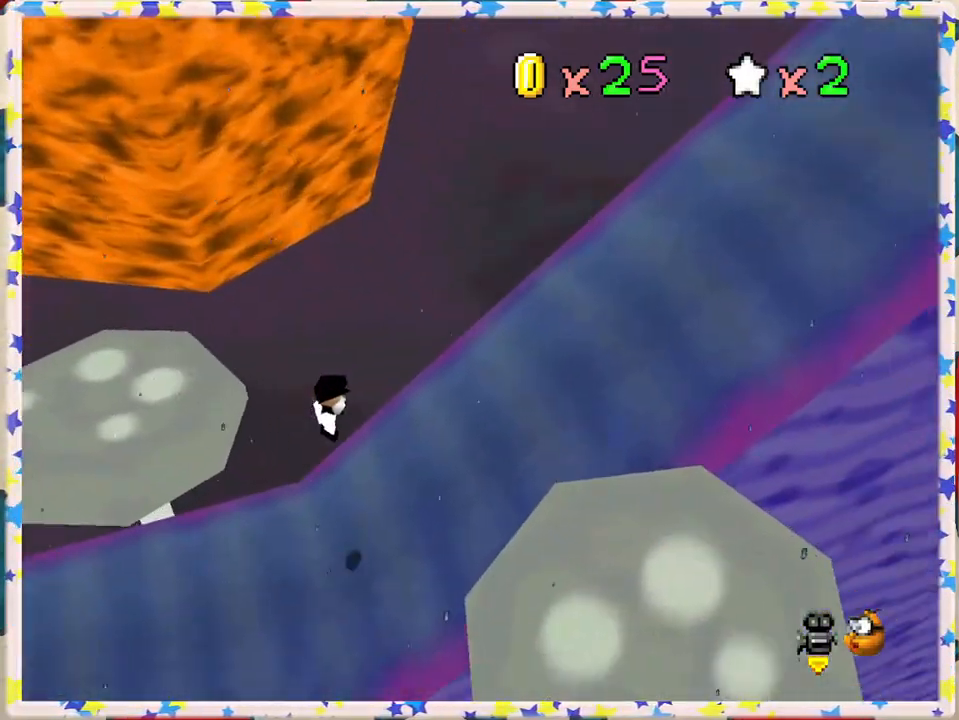
{"buttons": ["B"], "left_stick": "right", "events": [[250, "A", "down"], [367, "B", "down"], [417, "A", "up"]]}
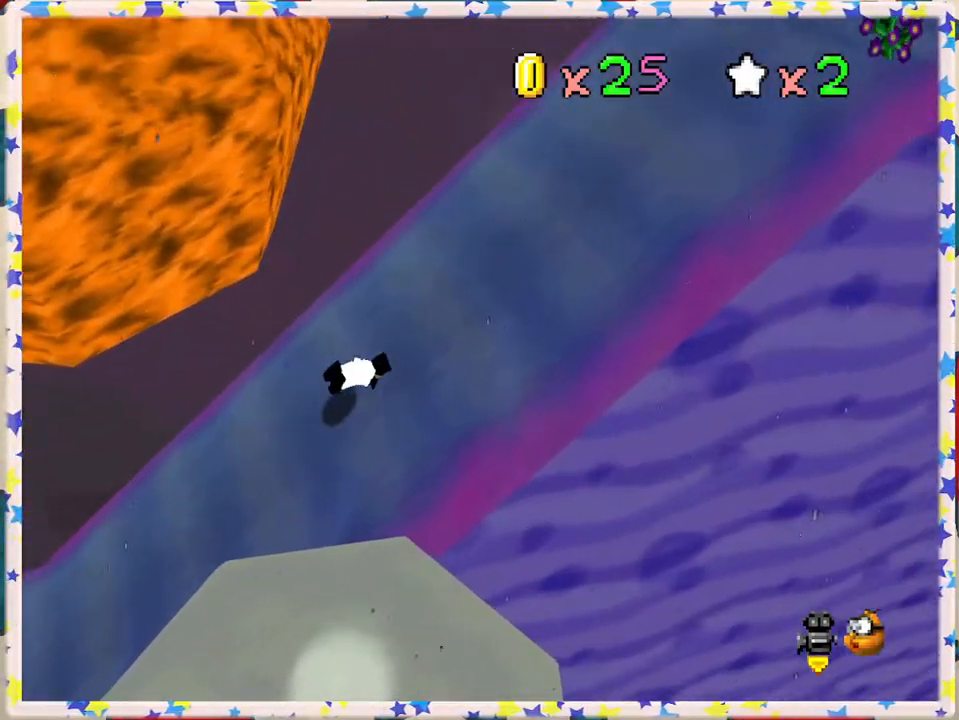
{"buttons": ["A"], "left_stick": "right", "events": [[50, "B", "up"], [133, "A", "down"], [333, "A", "up"], [433, "A", "down"]]}
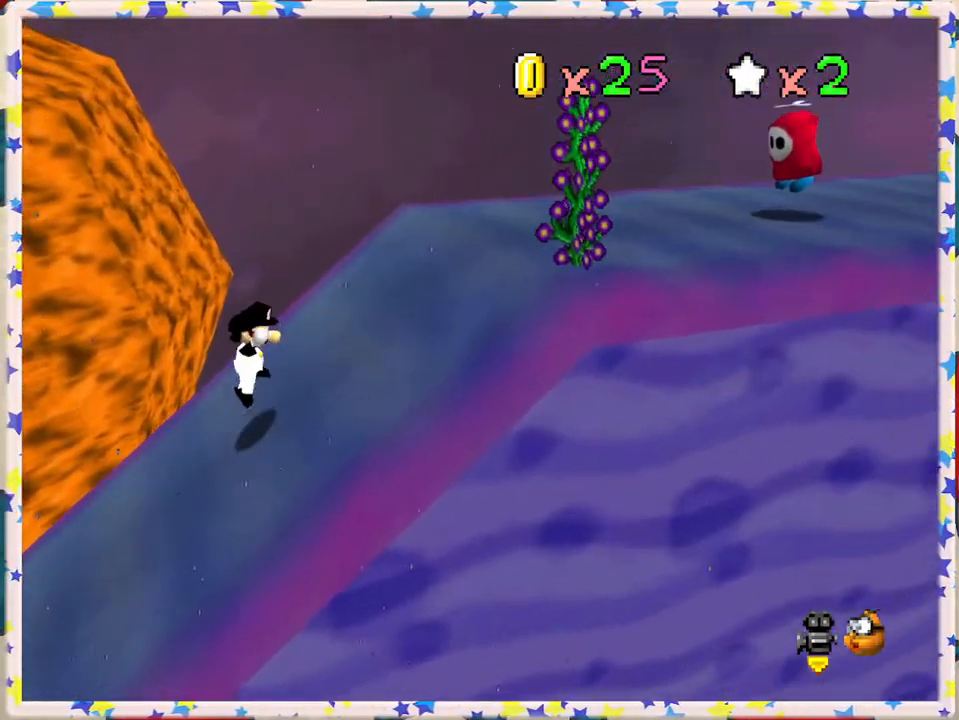
{"buttons": ["A"], "left_stick": "right", "events": [[50, "B", "down"], [267, "A", "up"], [267, "B", "up"], [417, "A", "down"]]}
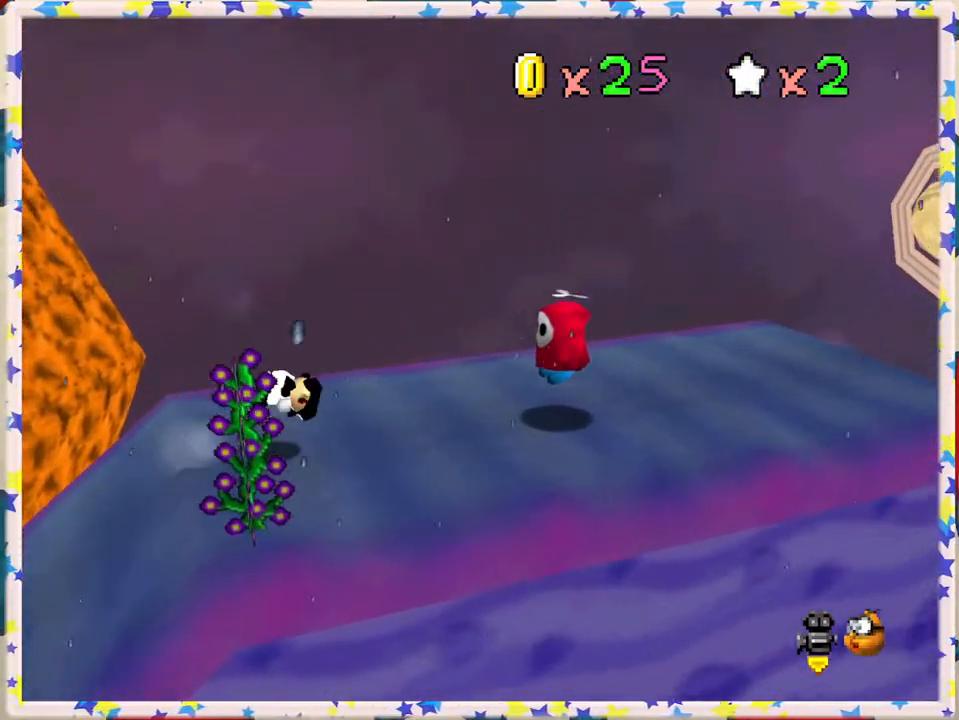
{"buttons": [], "left_stick": "right", "events": [[50, "A", "up"], [100, "A", "down"], [267, "A", "up"], [367, "A", "down"], [500, "A", "up"]]}
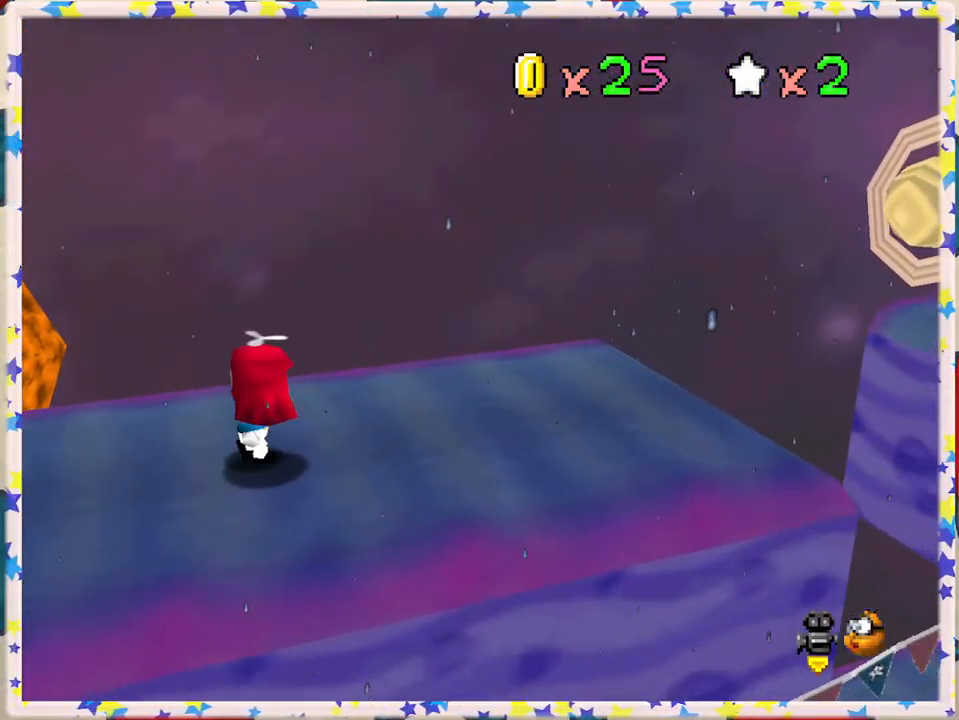
{"buttons": [], "left_stick": "right", "events": [[50, "A", "down"], [217, "A", "up"], [450, "B", "down"], [500, "B", "up"]]}
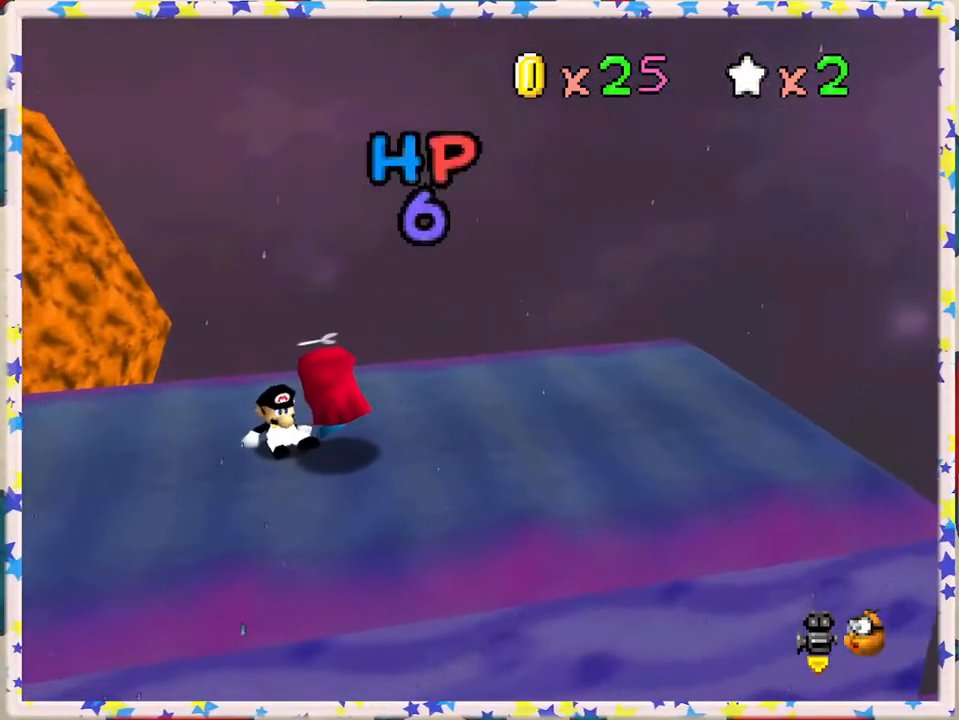
{"buttons": ["B"], "left_stick": "right", "events": [[67, "left_stick", "center"], [233, "left_stick", "right"], [500, "B", "down"]]}
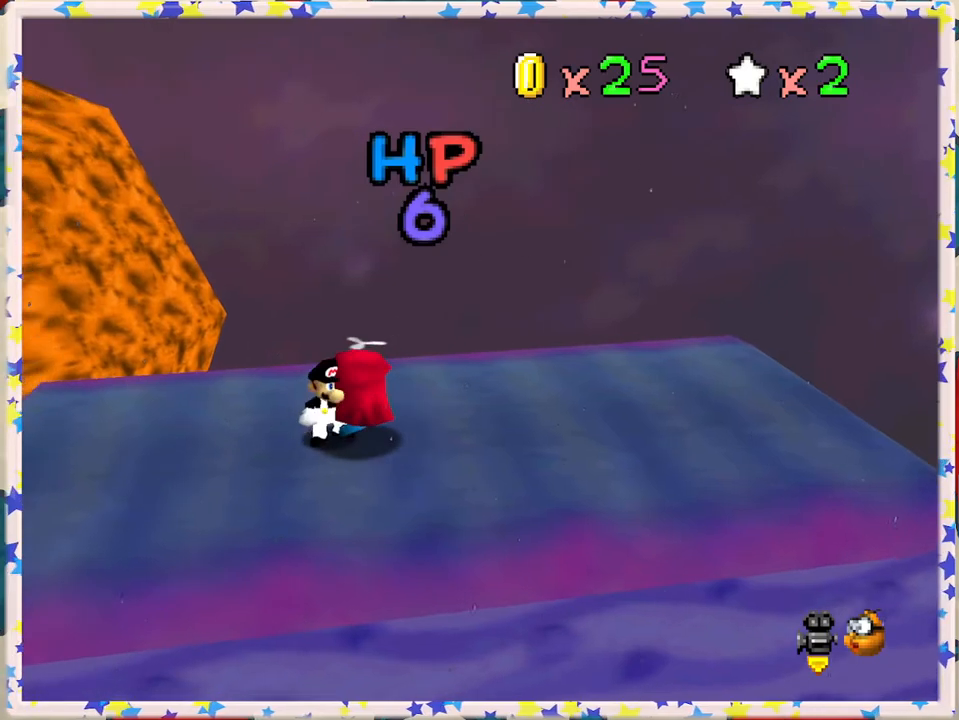
{"buttons": [], "left_stick": "right", "events": [[117, "left_stick", "center"], [133, "B", "up"], [200, "B", "down"], [317, "B", "up"], [483, "left_stick", "right"]]}
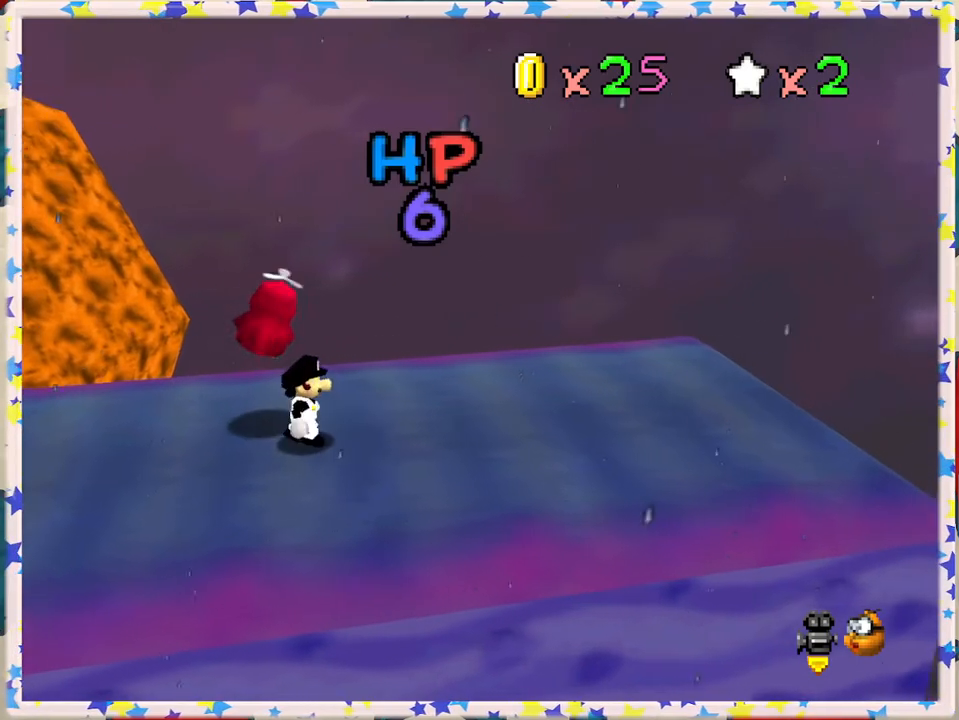
{"buttons": [], "left_stick": "right", "events": []}
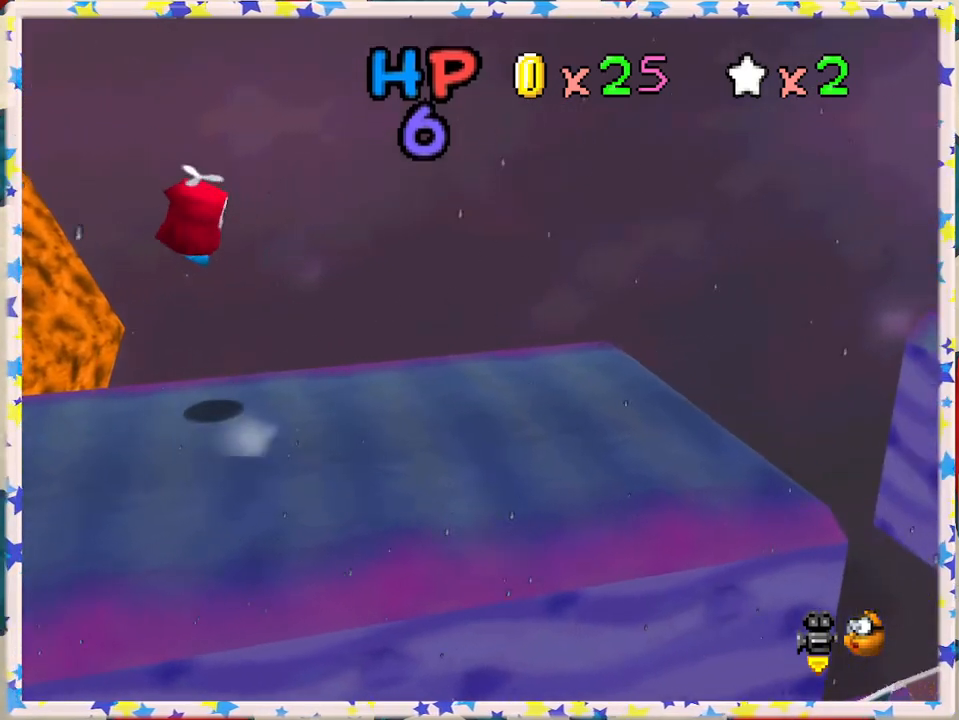
{"buttons": [], "left_stick": "right", "events": []}
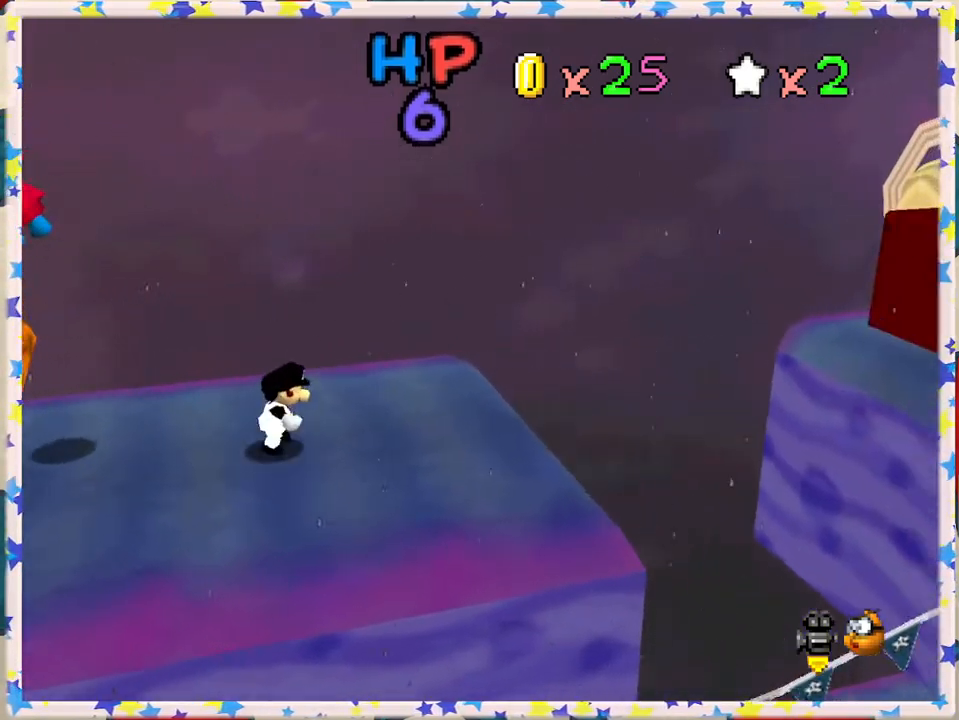
{"buttons": ["A"], "left_stick": "right", "events": [[350, "A", "down"]]}
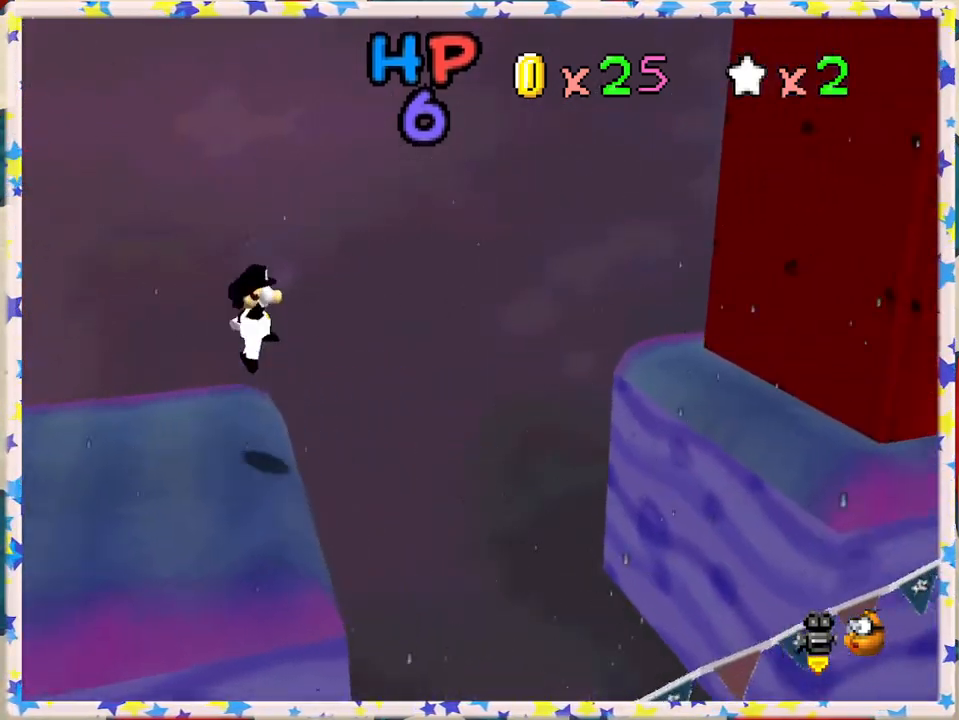
{"buttons": [], "left_stick": "left", "events": [[117, "A", "up"], [183, "left_stick", "left"]]}
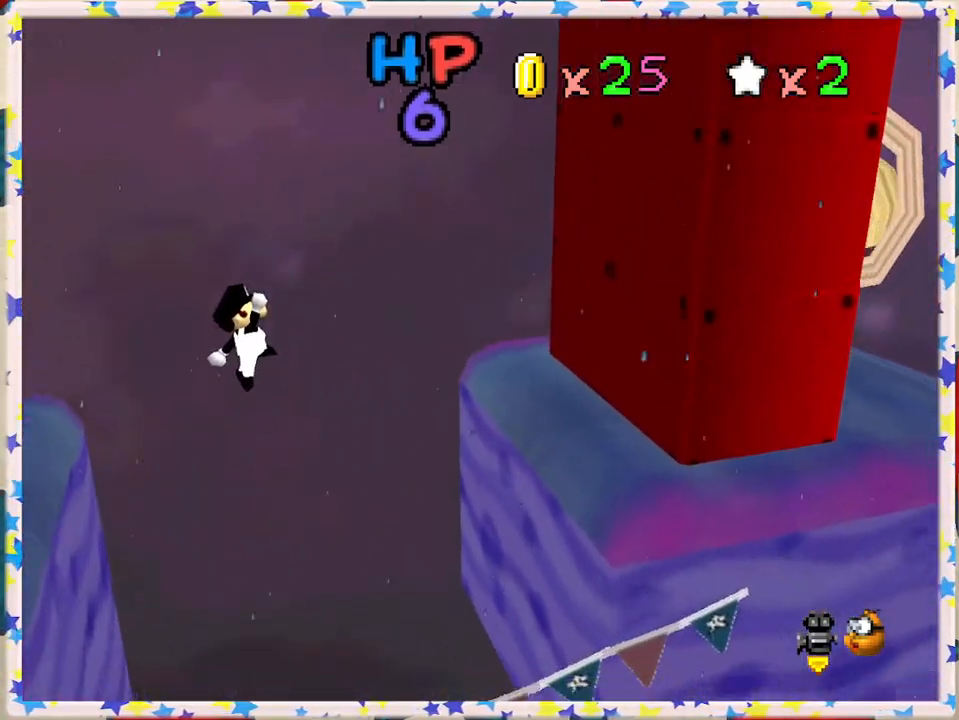
{"buttons": [], "left_stick": "right", "events": [[83, "left_stick", "center"], [133, "left_stick", "right"]]}
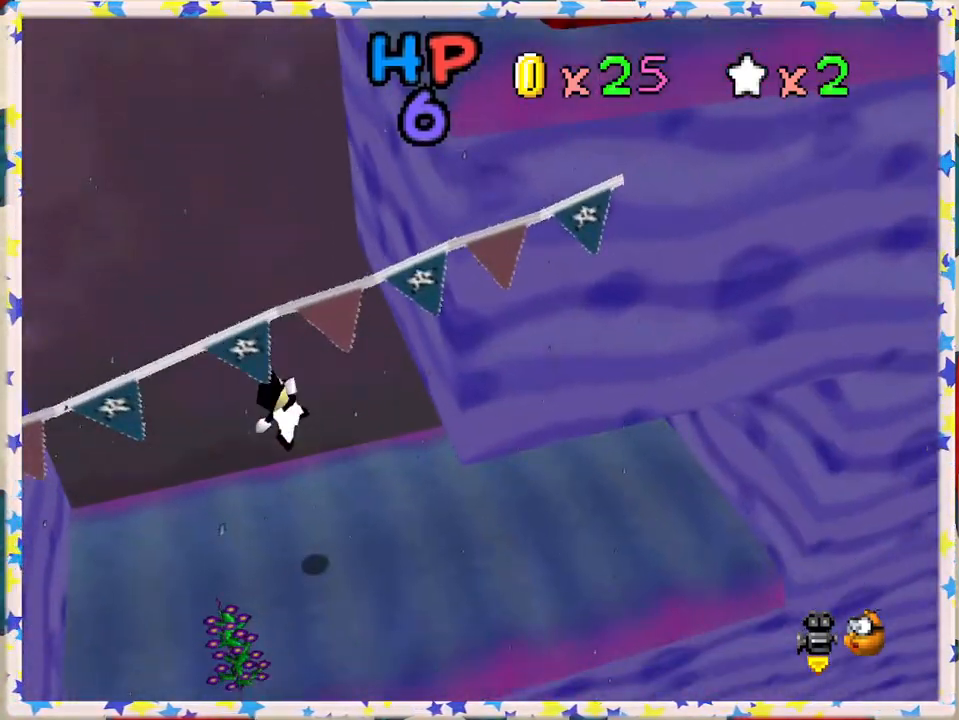
{"buttons": [], "left_stick": "left", "events": [[167, "B", "down"], [300, "left_stick", "left"], [317, "B", "up"]]}